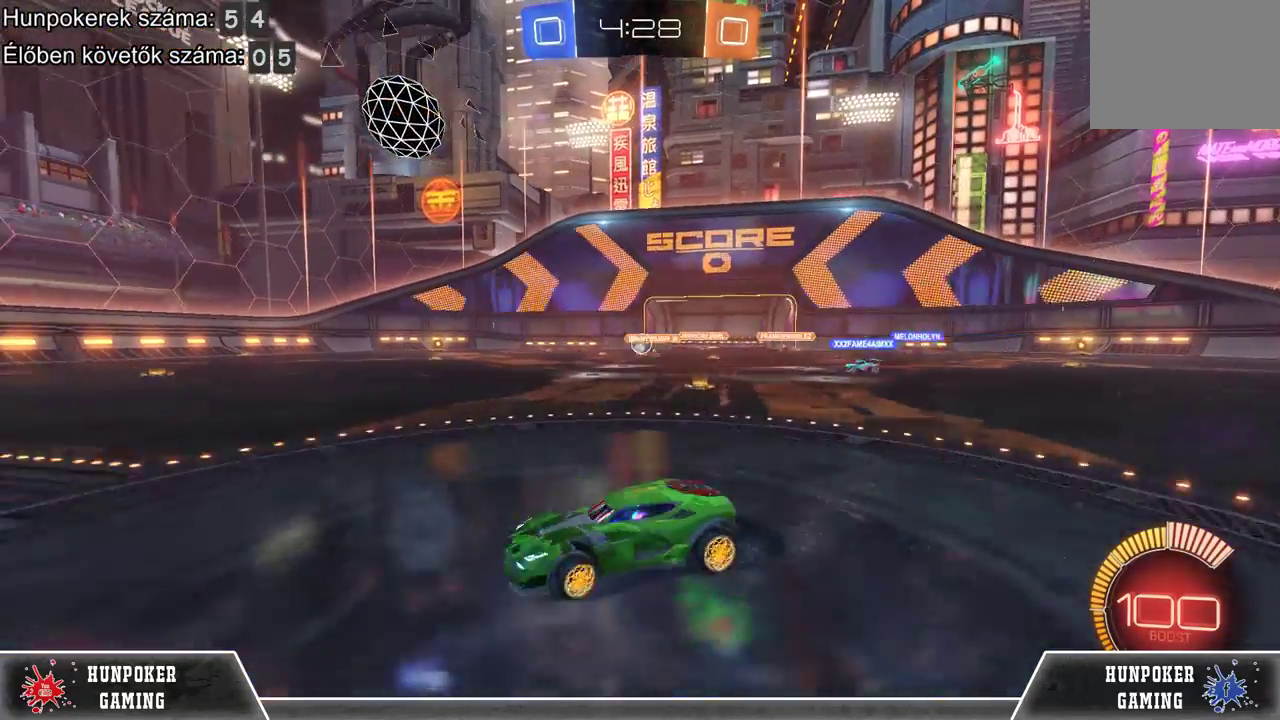
Gameplay with a controller (Xbox layout); each line is a JSON object with the inputs held at the frame after it. "events" lists button and stick changes between this image and that frame as [ms after this image, input, new state], when the widget could be followed in between.
{"buttons": ["R2"], "left_stick": "center", "right_stick": "center", "events": [[333, "left_stick", "center"]]}
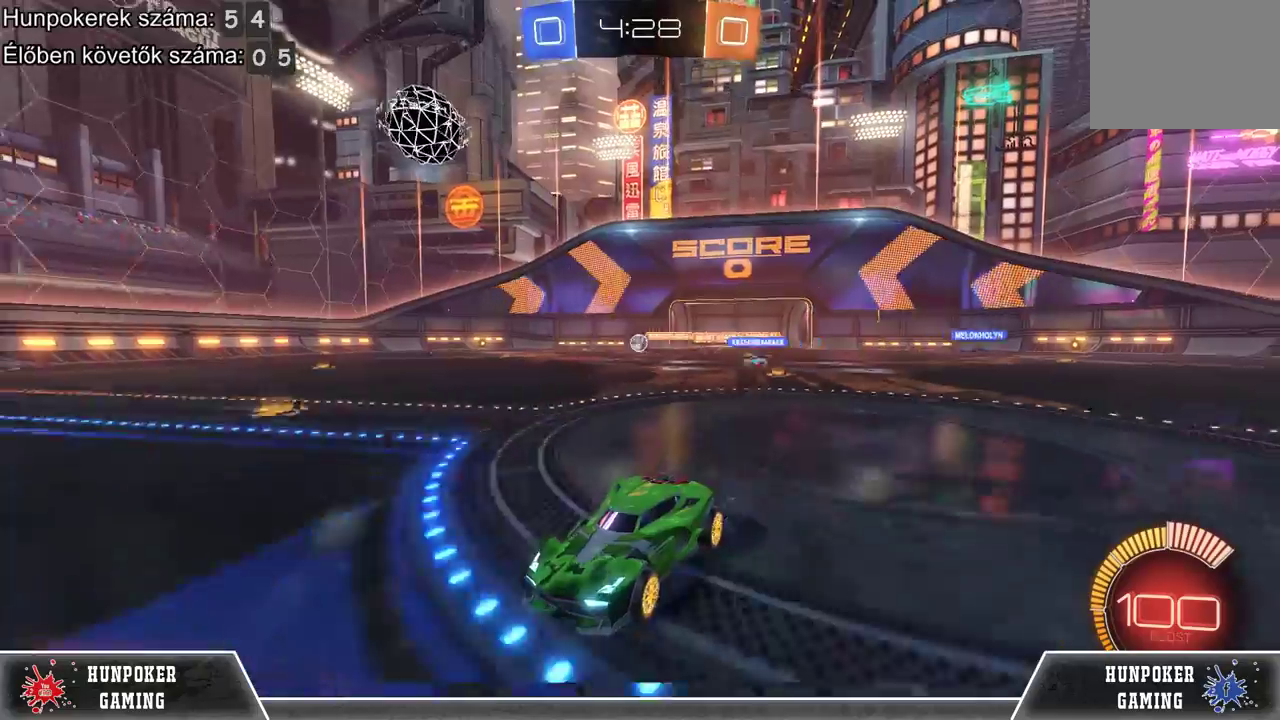
{"buttons": ["R2"], "left_stick": "center", "right_stick": "center", "events": [[67, "left_stick", "right"], [400, "left_stick", "center"]]}
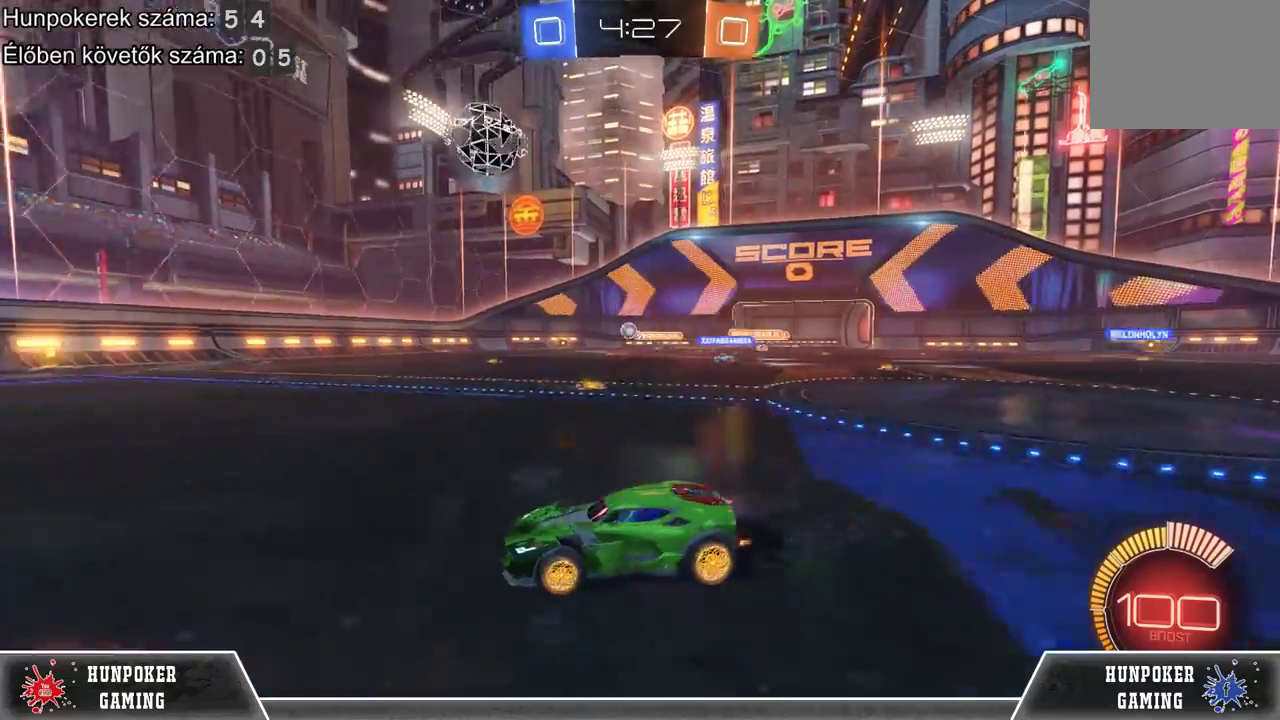
{"buttons": ["R2"], "left_stick": "center", "right_stick": "center", "events": []}
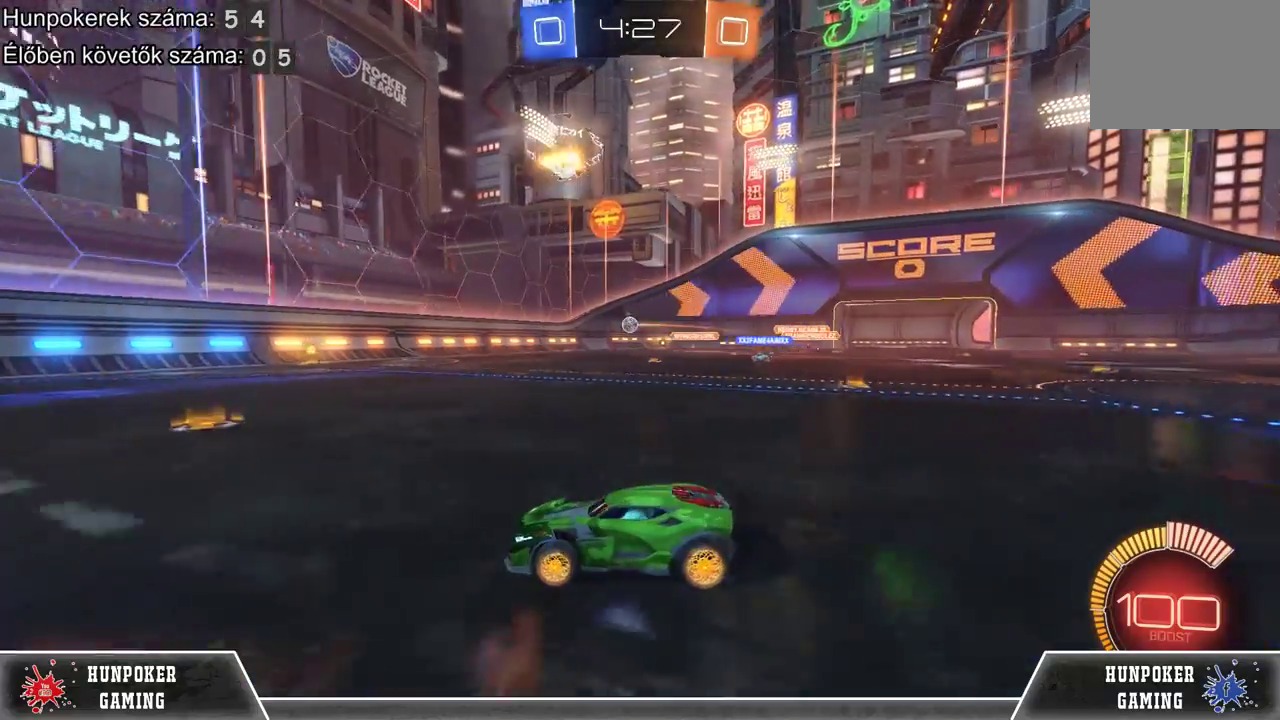
{"buttons": [], "left_stick": "right", "right_stick": "center", "events": [[100, "R2", "up"], [367, "left_stick", "right"]]}
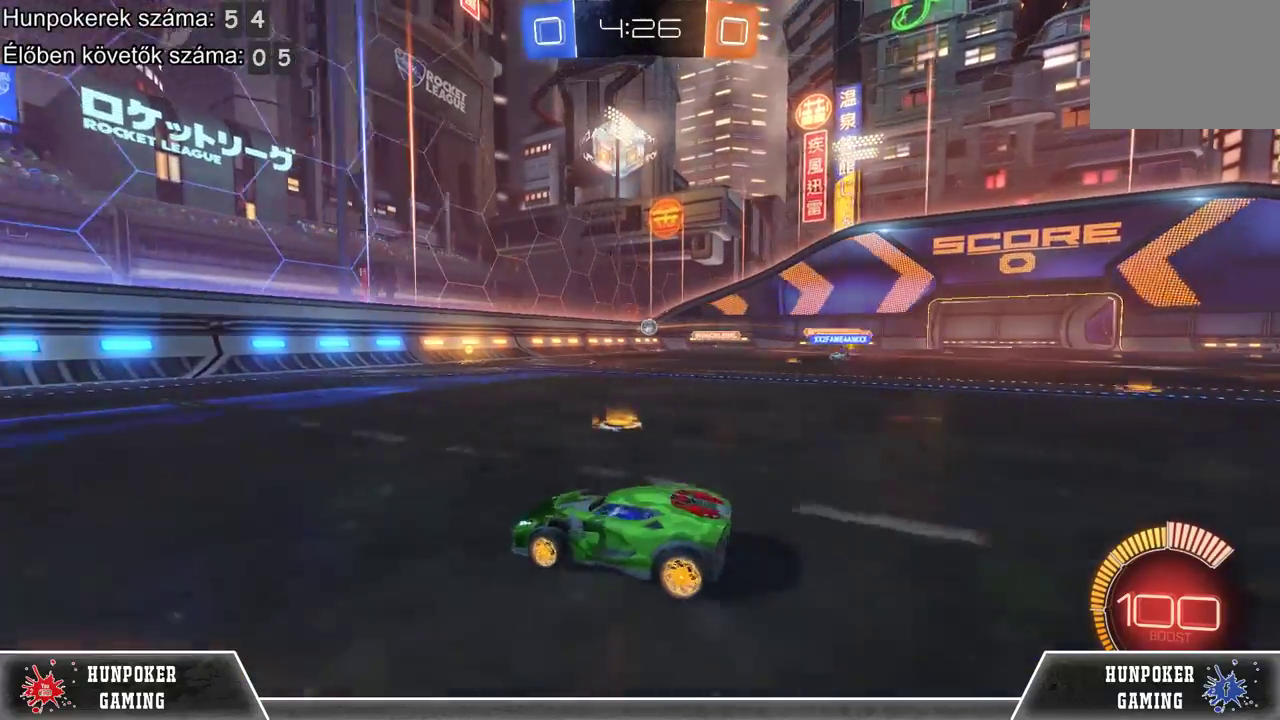
{"buttons": ["R2"], "left_stick": "right", "right_stick": "center", "events": [[267, "R2", "down"]]}
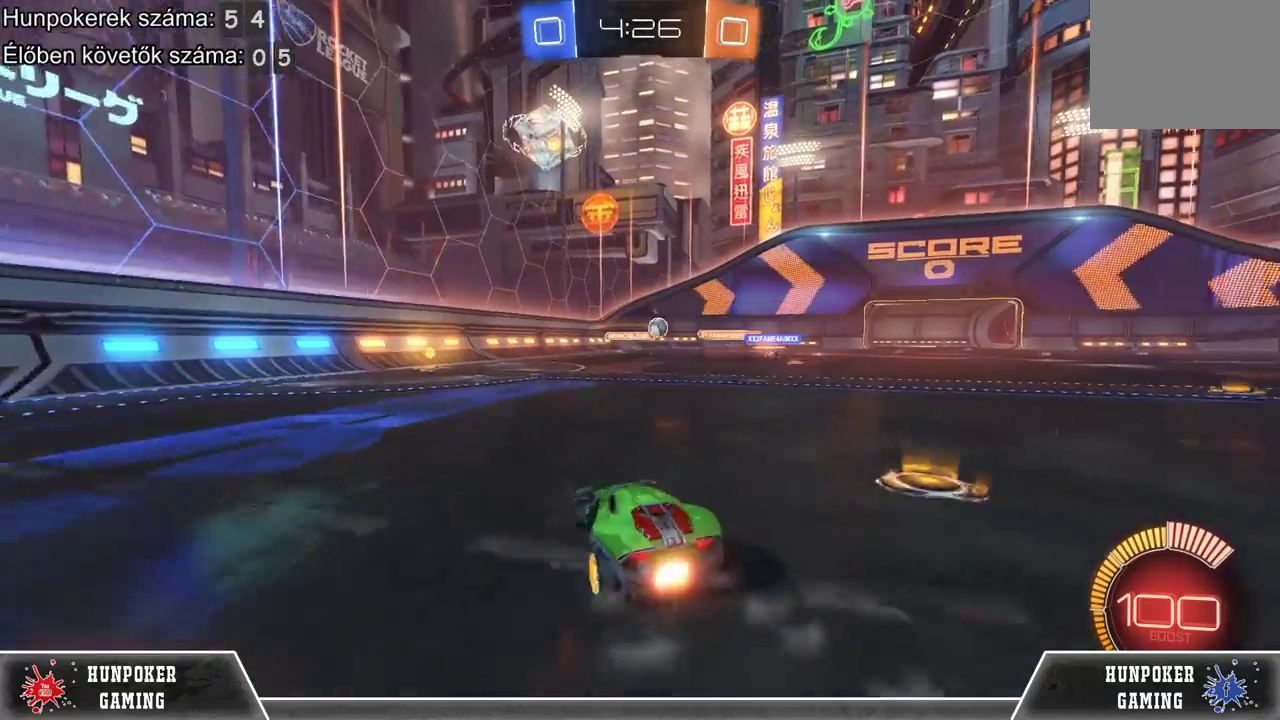
{"buttons": ["R2"], "left_stick": "right", "right_stick": "center", "events": [[33, "R2", "up"], [433, "R2", "down"]]}
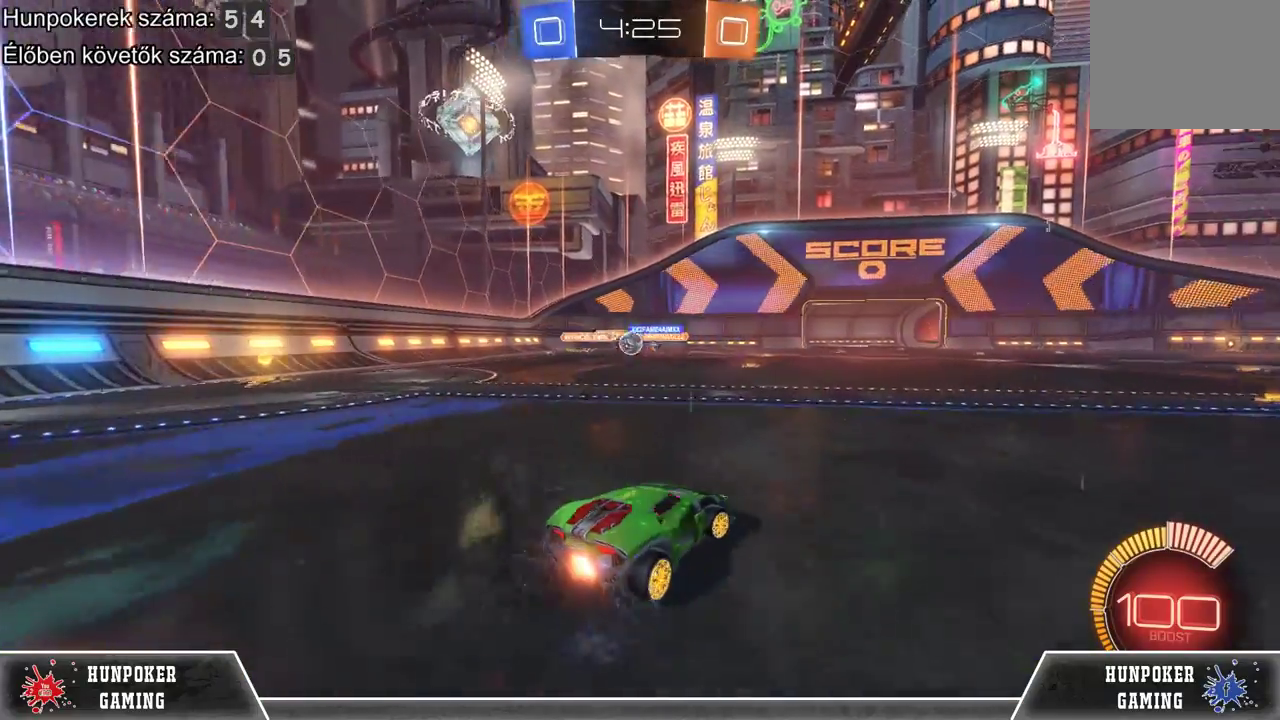
{"buttons": ["R2"], "left_stick": "center", "right_stick": "center", "events": [[33, "left_stick", "center"]]}
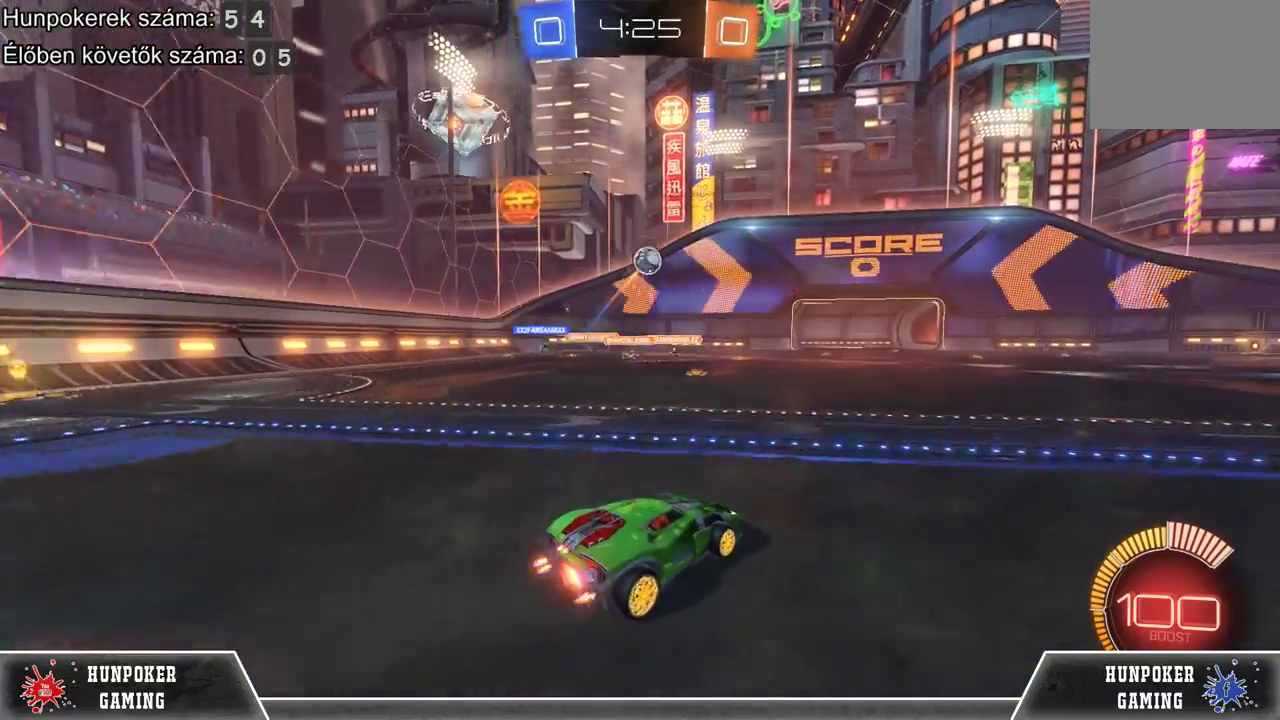
{"buttons": ["R2"], "left_stick": "right", "right_stick": "center", "events": [[133, "R2", "up"], [167, "L2", "down"], [333, "R2", "down"], [400, "L2", "up"], [467, "left_stick", "right"]]}
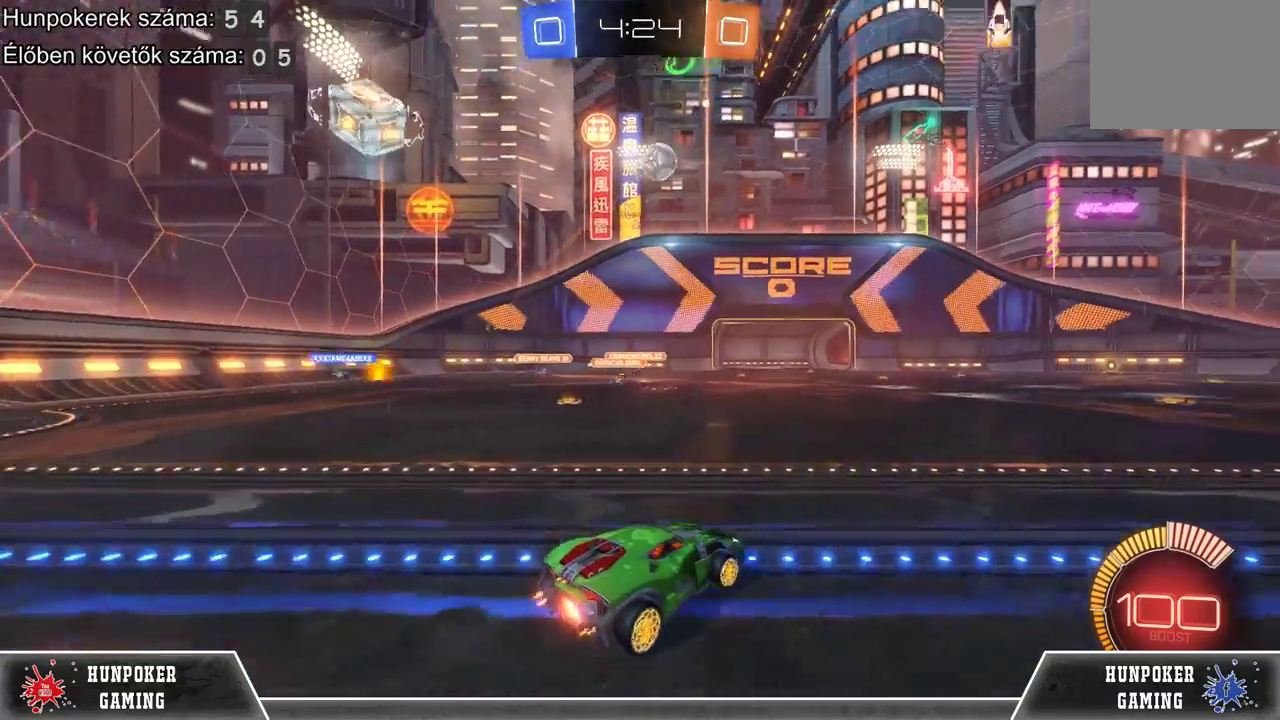
{"buttons": ["R2"], "left_stick": "right", "right_stick": "center", "events": [[167, "left_stick", "center"], [433, "left_stick", "right"]]}
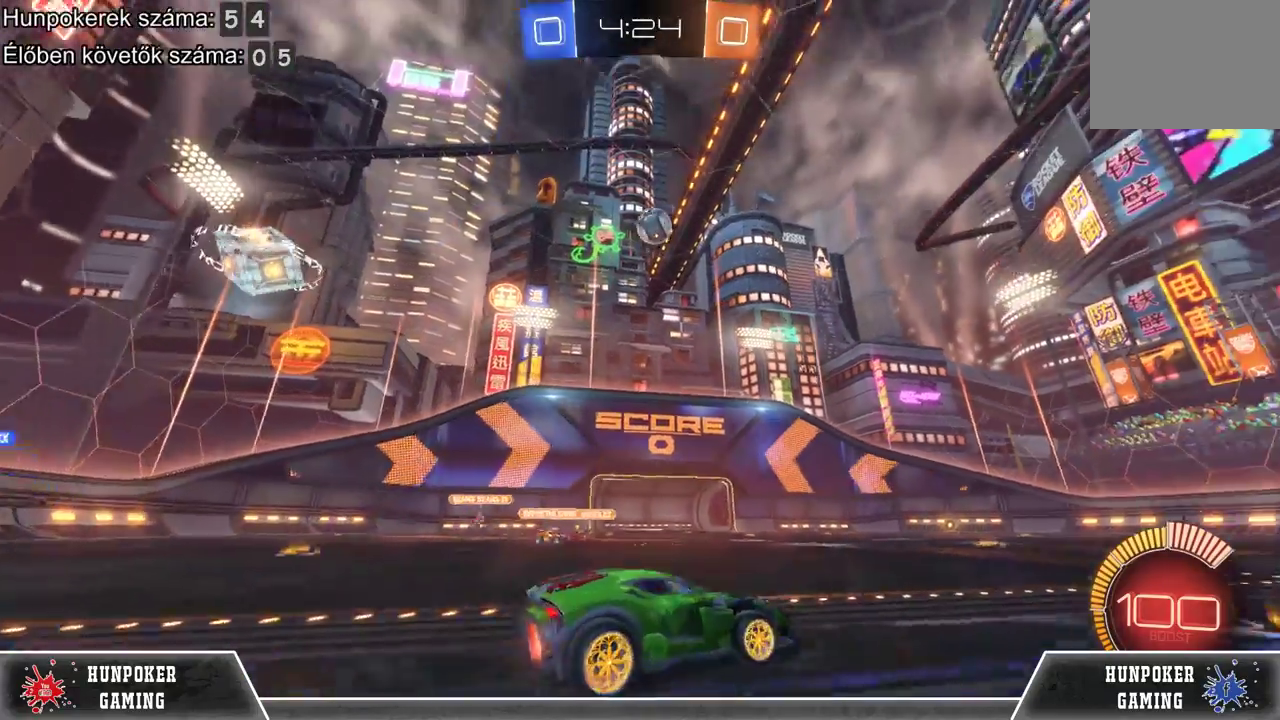
{"buttons": ["R2"], "left_stick": "center", "right_stick": "center", "events": [[133, "left_stick", "center"]]}
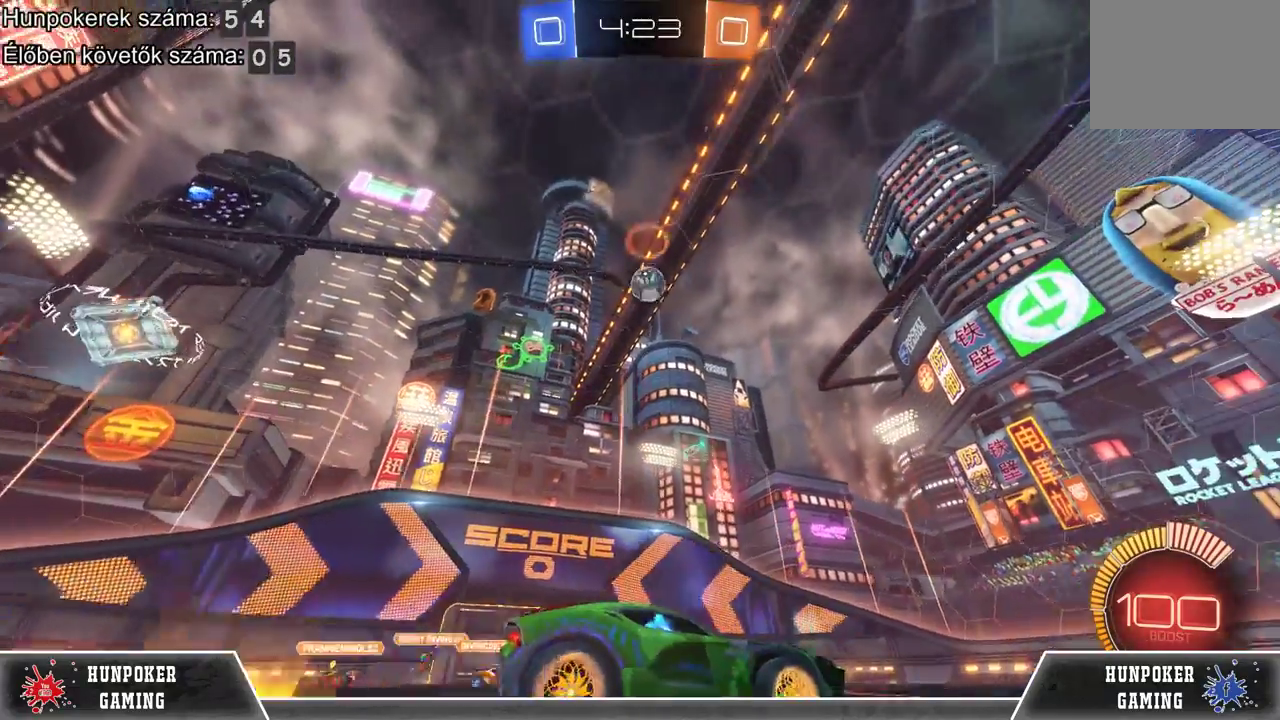
{"buttons": ["R2"], "left_stick": "center", "right_stick": "center", "events": [[33, "R1", "down"], [233, "R1", "up"]]}
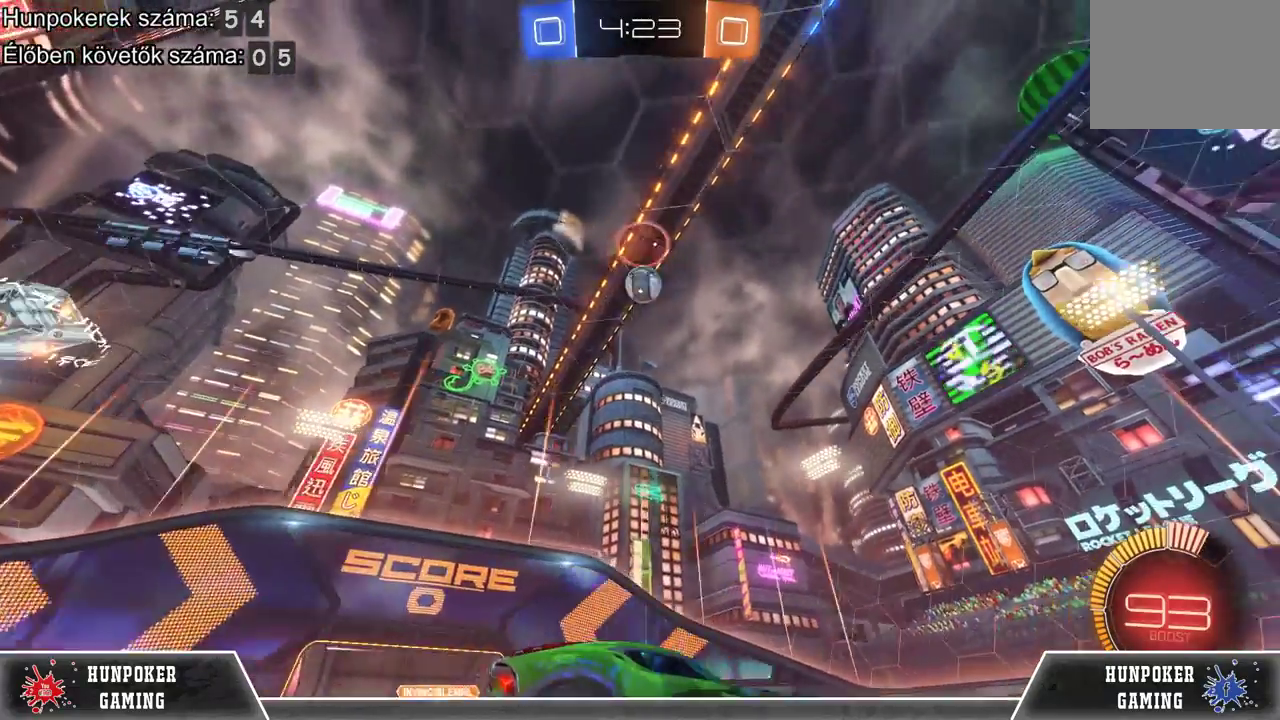
{"buttons": ["R2"], "left_stick": "center", "right_stick": "center", "events": [[133, "R2", "up"], [400, "R2", "down"]]}
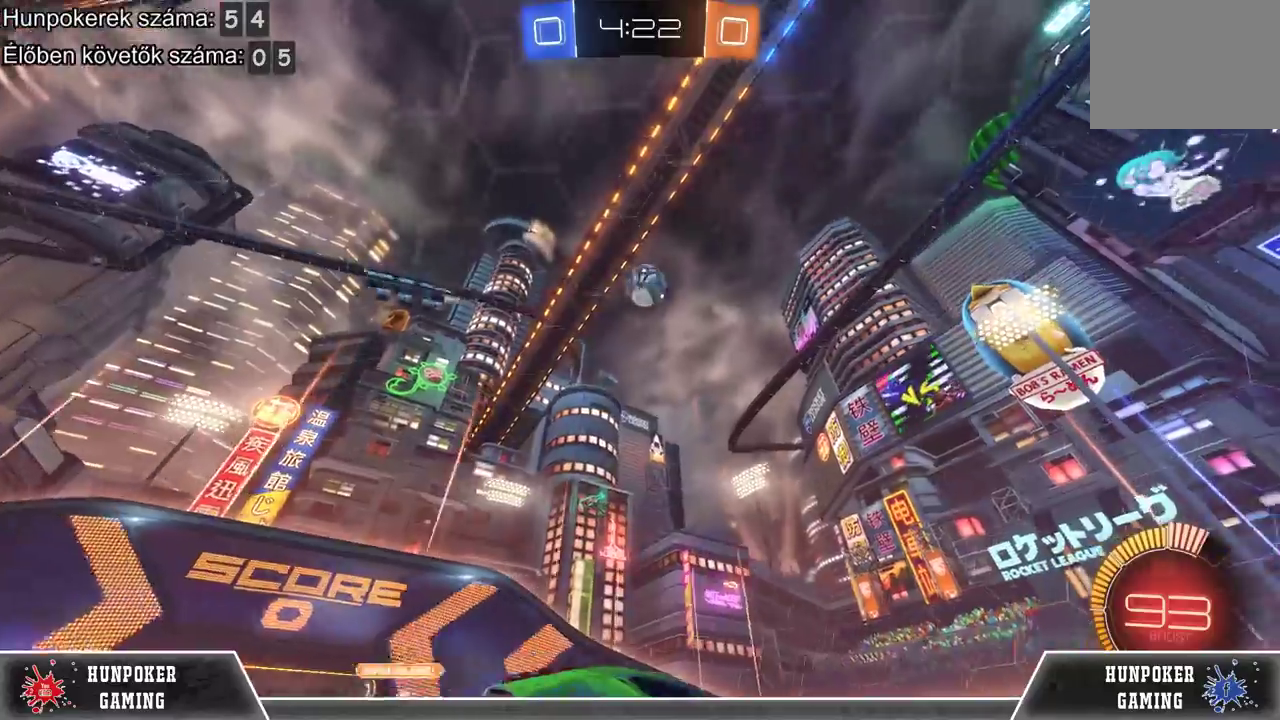
{"buttons": ["R2"], "left_stick": "center", "right_stick": "center", "events": [[67, "R1", "down"], [200, "R1", "up"]]}
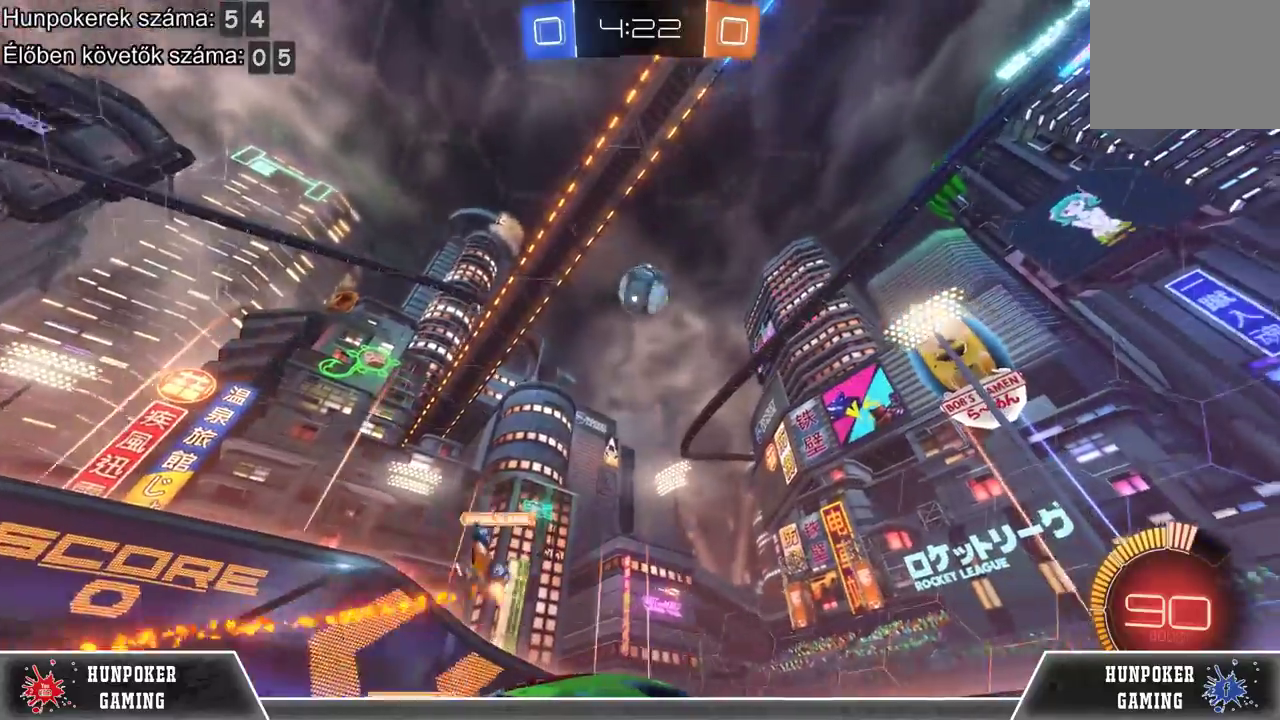
{"buttons": ["R2"], "left_stick": "right", "right_stick": "center", "events": [[200, "left_stick", "right"], [267, "R2", "up"], [433, "R2", "down"]]}
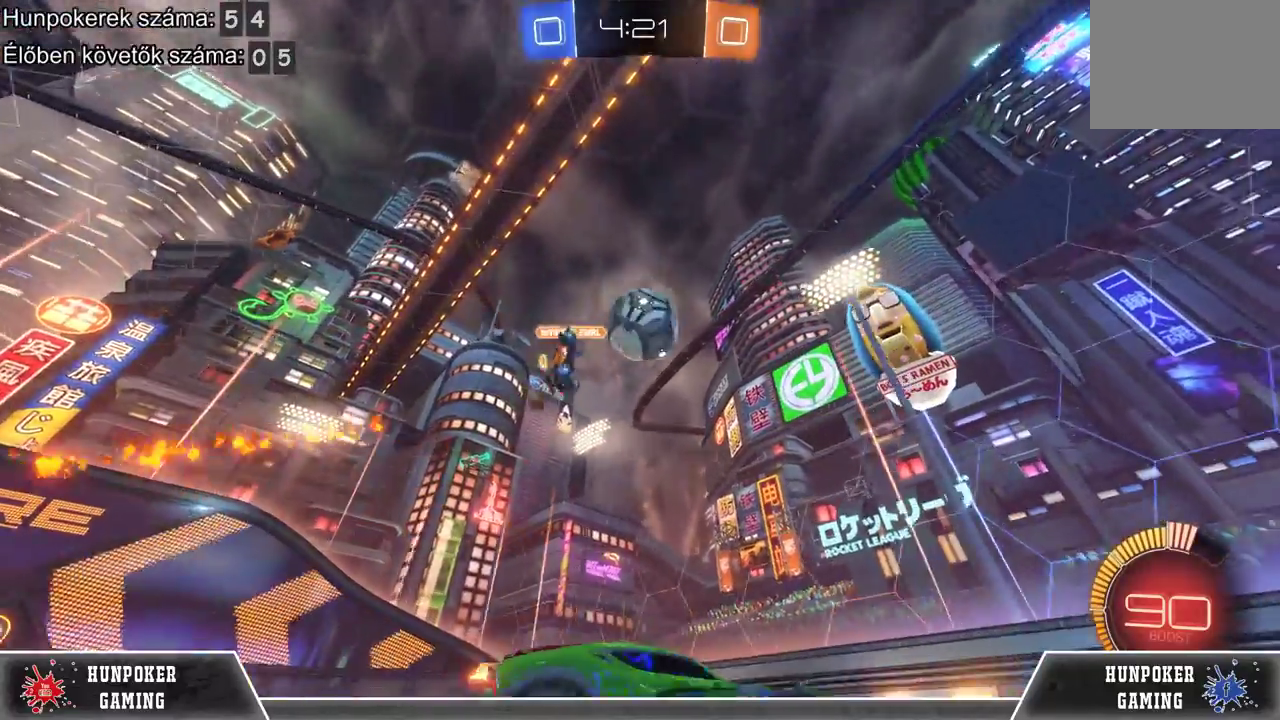
{"buttons": [], "left_stick": "center", "right_stick": "center", "events": [[167, "R2", "up"], [367, "left_stick", "center"]]}
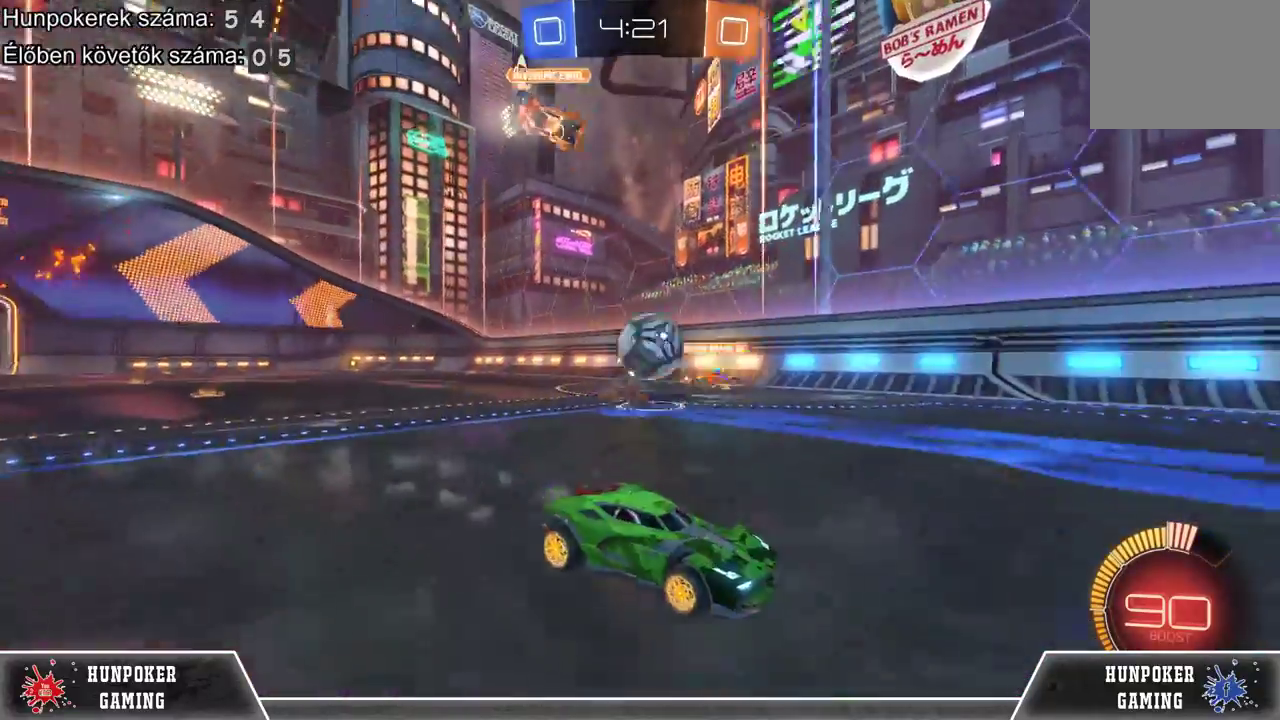
{"buttons": [], "left_stick": "center", "right_stick": "center", "events": [[333, "left_stick", "right"], [467, "left_stick", "center"]]}
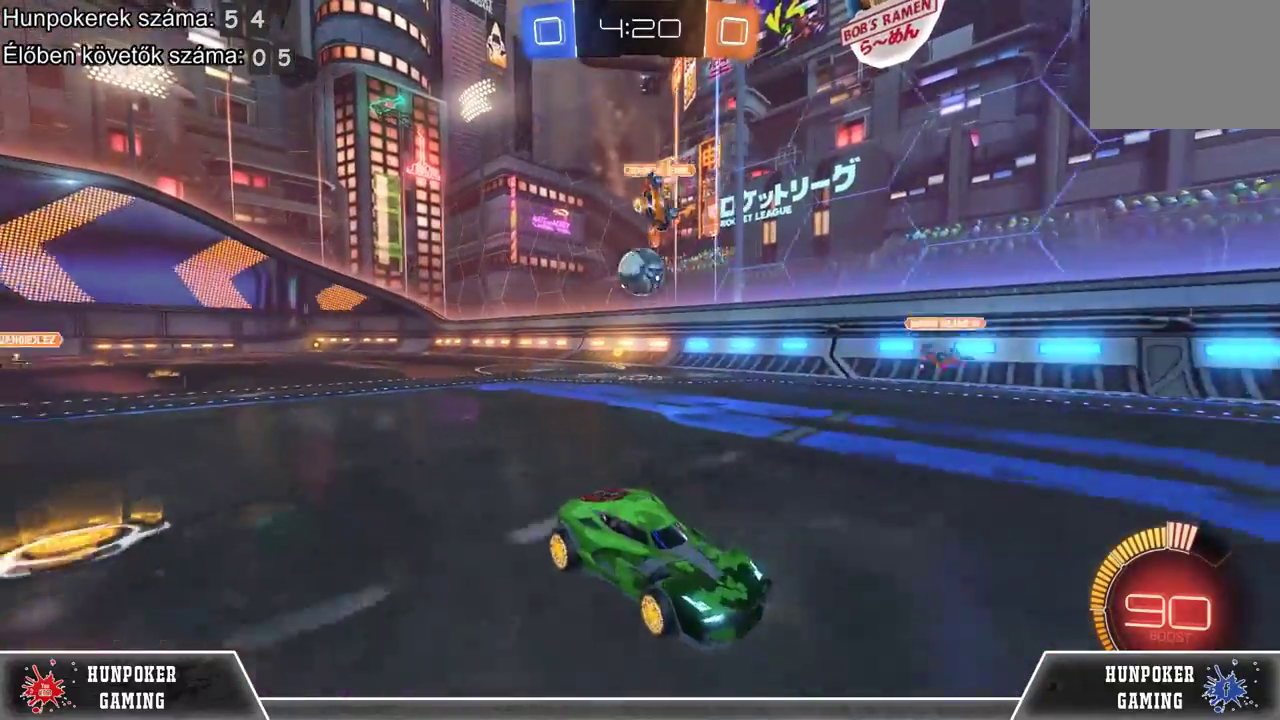
{"buttons": ["R2"], "left_stick": "left", "right_stick": "center", "events": [[33, "left_stick", "left"], [100, "L1", "down"], [200, "R2", "down"], [267, "L1", "up"]]}
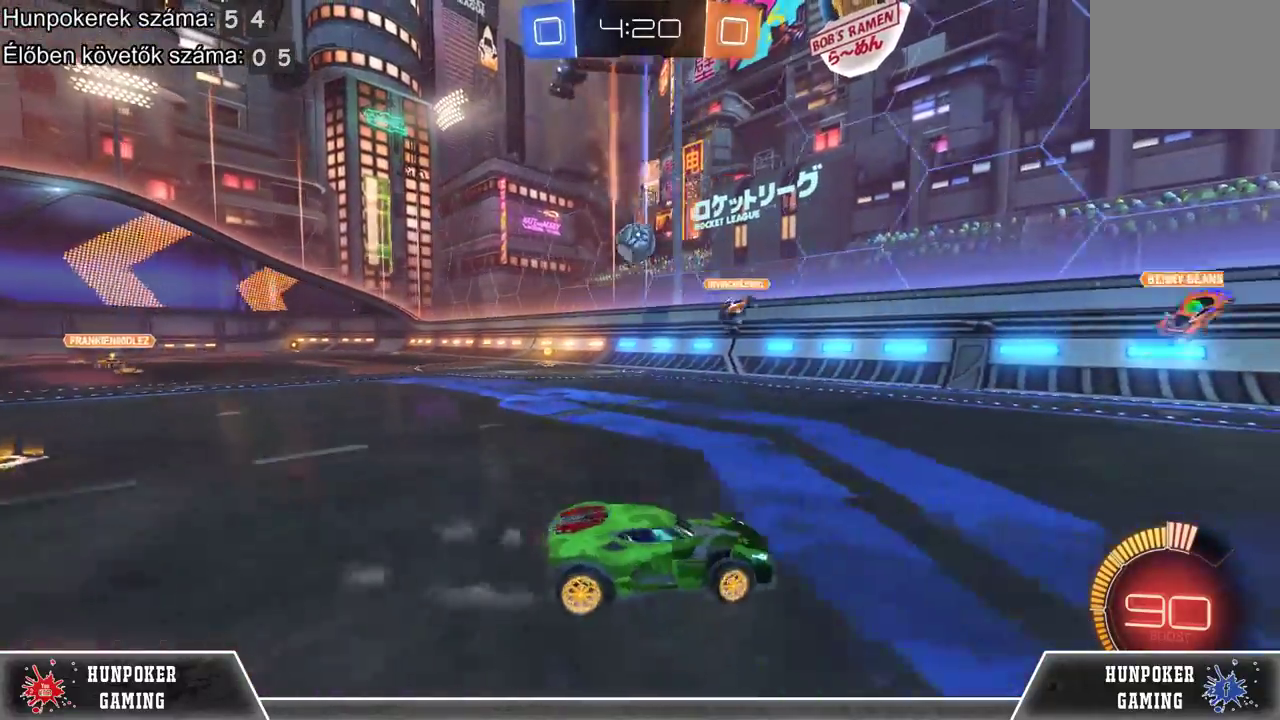
{"buttons": [], "left_stick": "left", "right_stick": "center", "events": [[267, "B", "down"], [367, "B", "up"], [500, "R2", "up"]]}
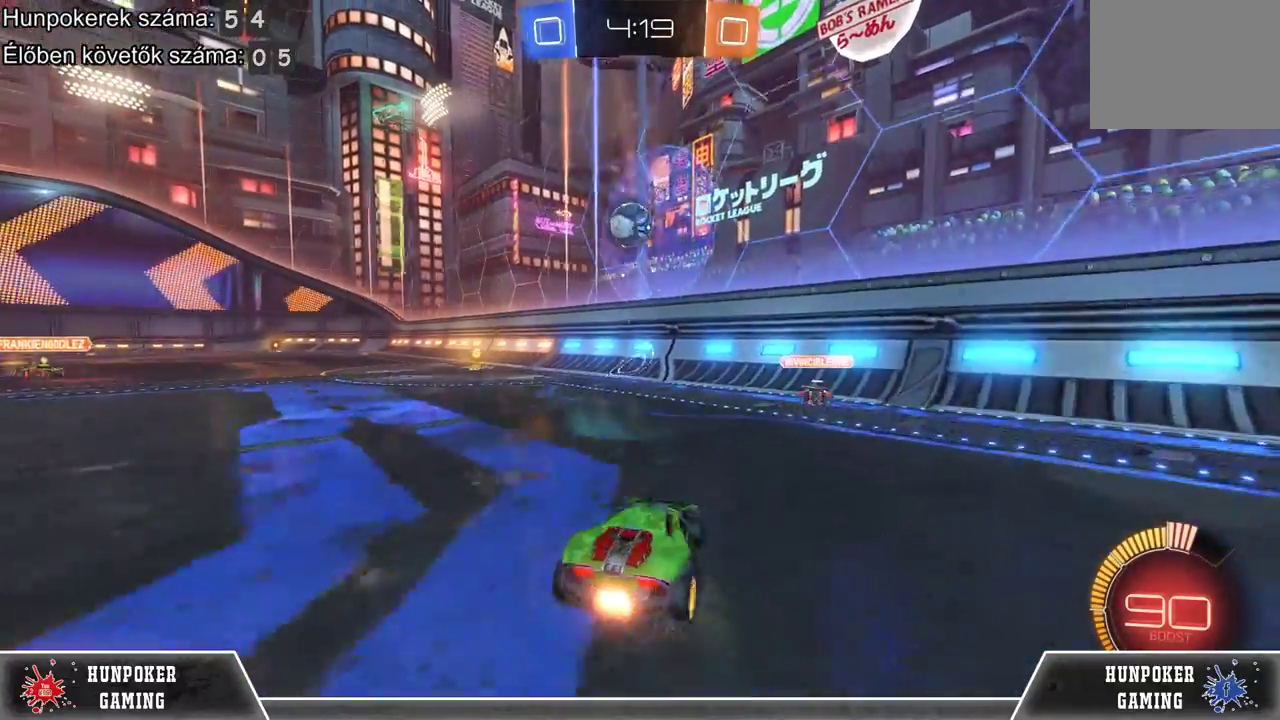
{"buttons": [], "left_stick": "center", "right_stick": "center", "events": [[133, "left_stick", "center"]]}
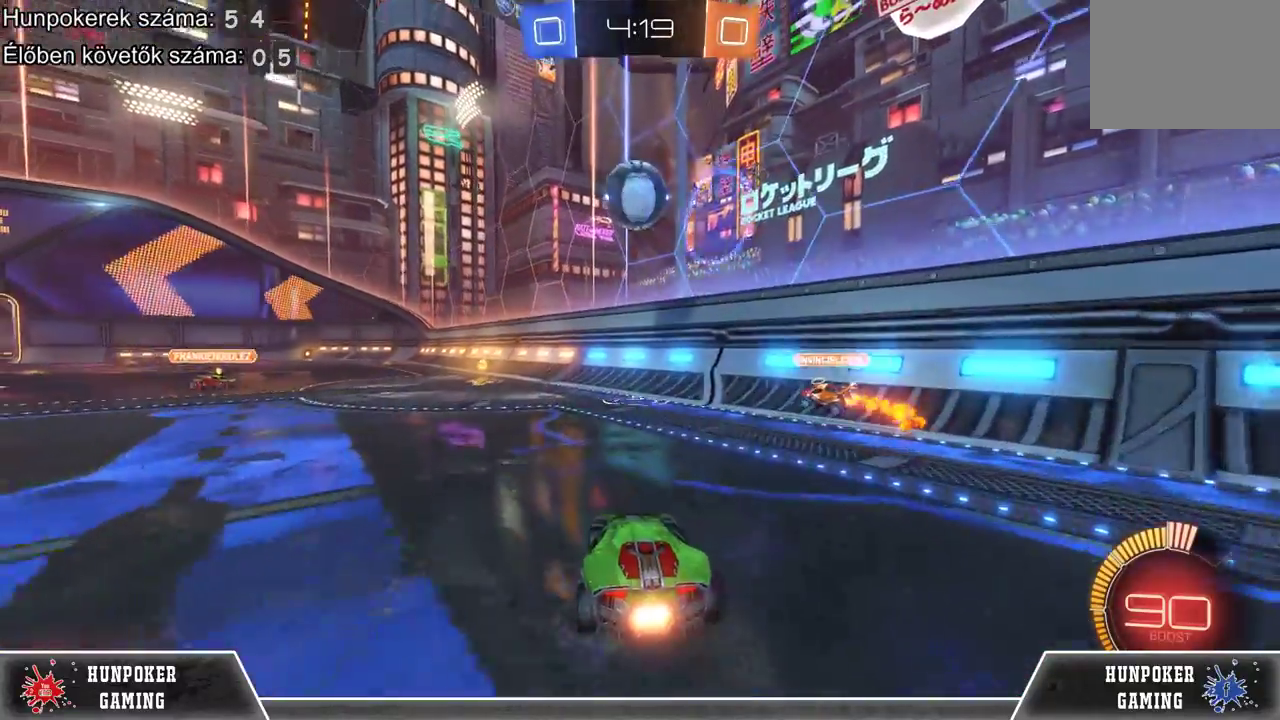
{"buttons": ["A", "R2"], "left_stick": "center", "right_stick": "center", "events": [[33, "R2", "down"], [267, "A", "down"], [367, "A", "up"], [467, "A", "down"]]}
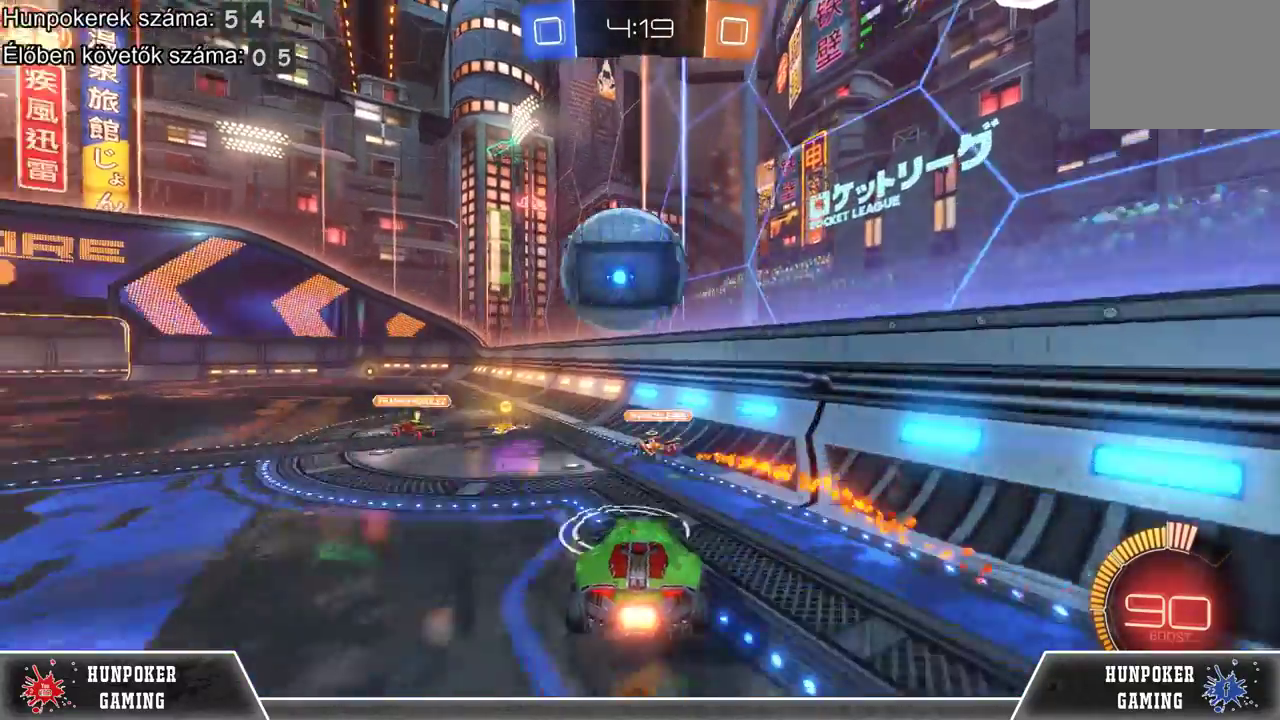
{"buttons": ["R2"], "left_stick": "center", "right_stick": "center", "events": [[100, "A", "up"]]}
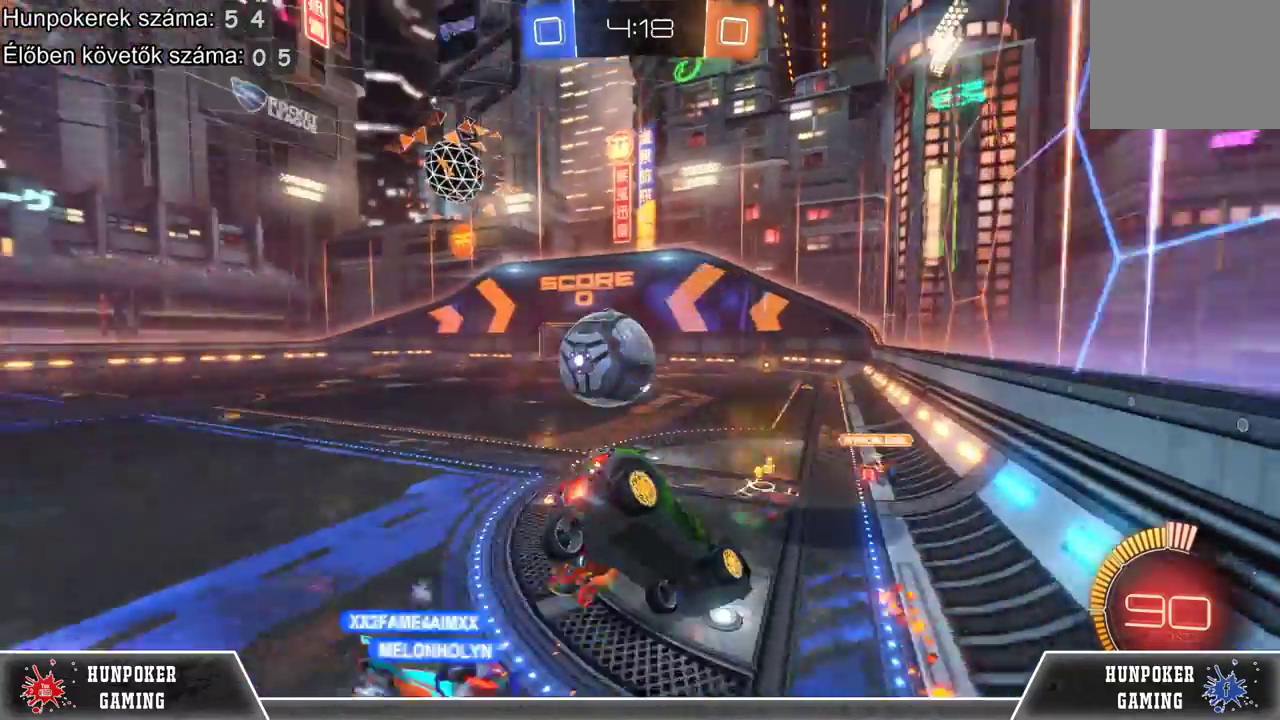
{"buttons": ["R2"], "left_stick": "center", "right_stick": "center", "events": [[300, "R1", "down"], [500, "R1", "up"]]}
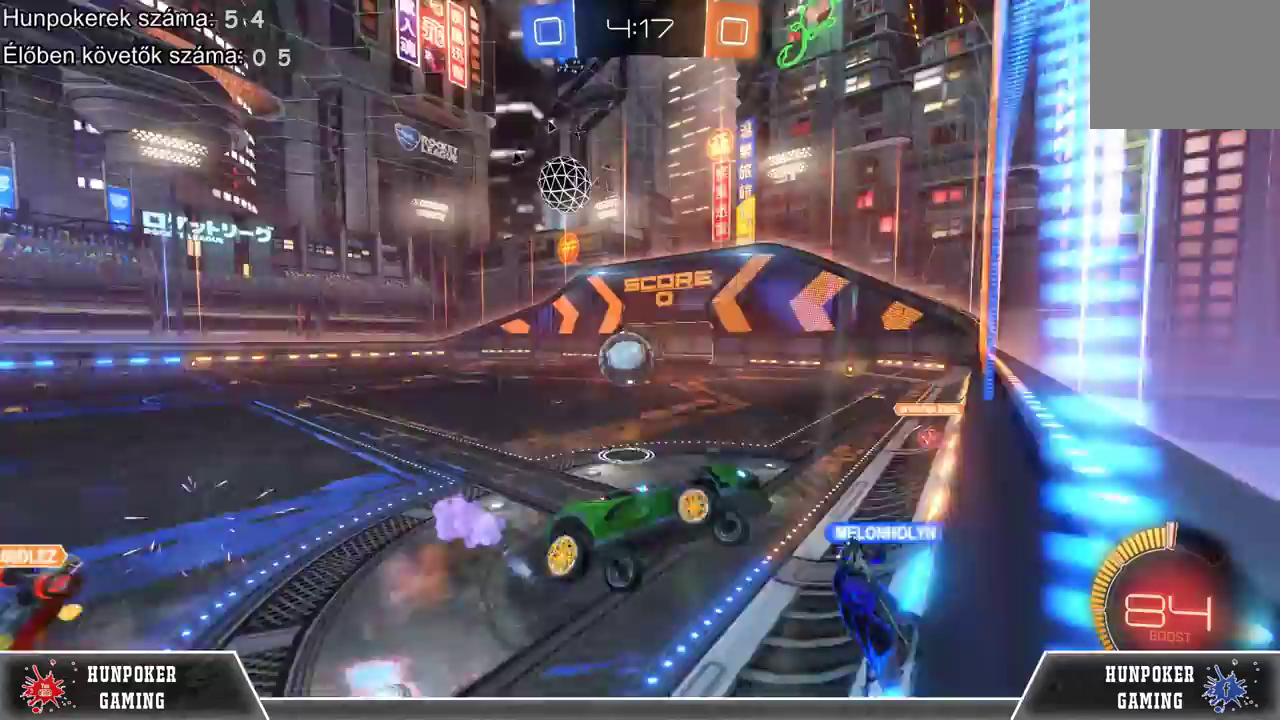
{"buttons": ["R2"], "left_stick": "left", "right_stick": "center", "events": [[267, "left_stick", "left"]]}
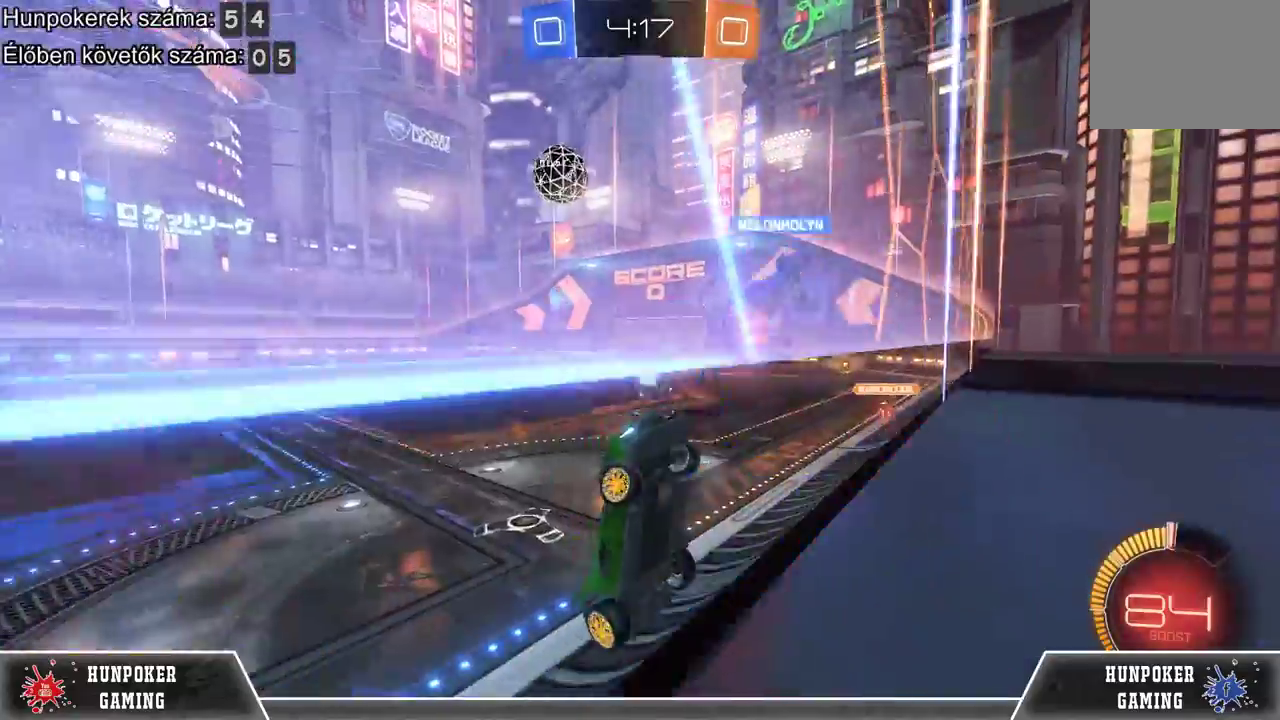
{"buttons": ["R2"], "left_stick": "right", "right_stick": "center", "events": [[133, "L1", "down"], [233, "left_stick", "center"], [333, "L1", "up"], [333, "left_stick", "right"]]}
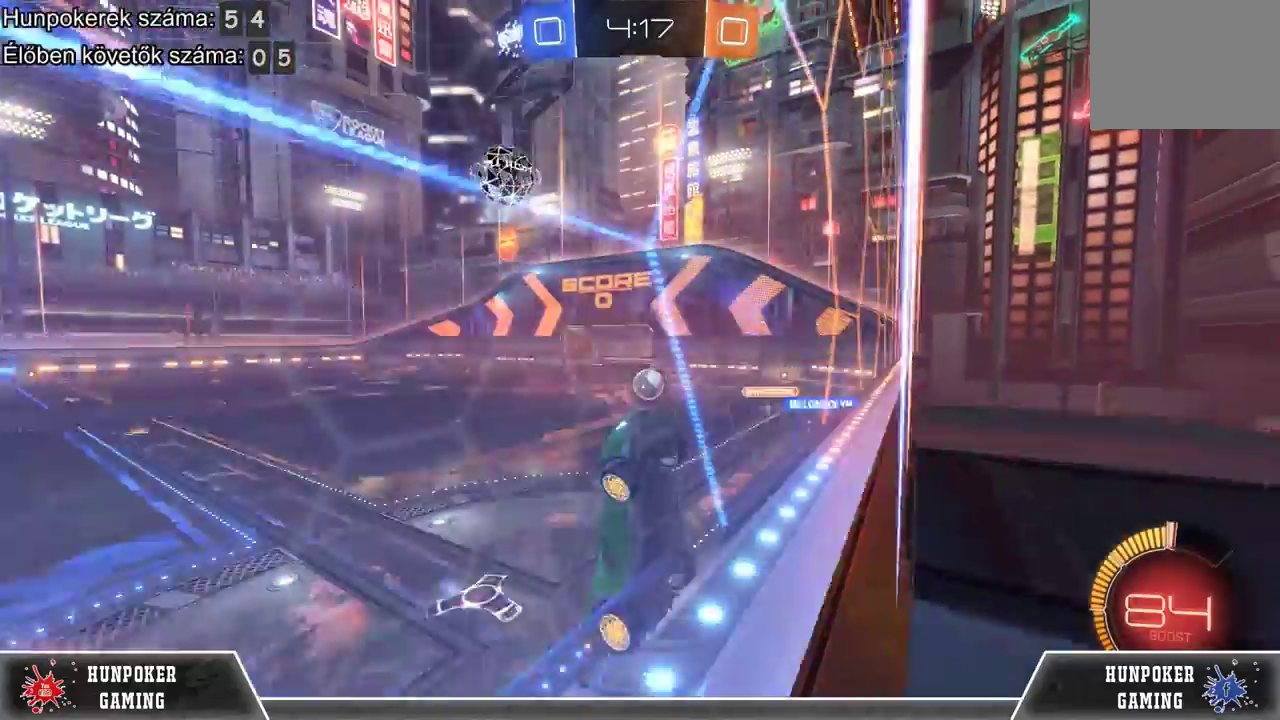
{"buttons": ["B", "R2"], "left_stick": "right", "right_stick": "center", "events": [[300, "B", "down"]]}
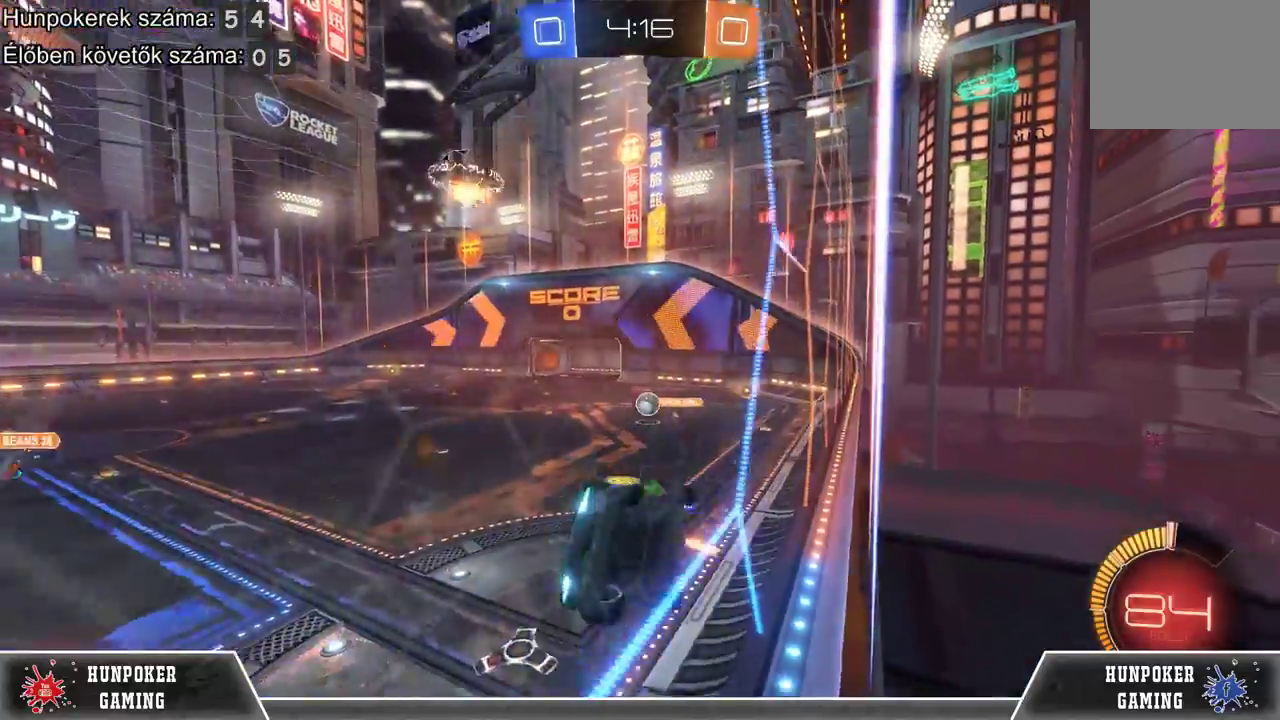
{"buttons": ["R1", "R2"], "left_stick": "center", "right_stick": "center", "events": [[33, "B", "up"], [167, "left_stick", "center"], [200, "R1", "down"]]}
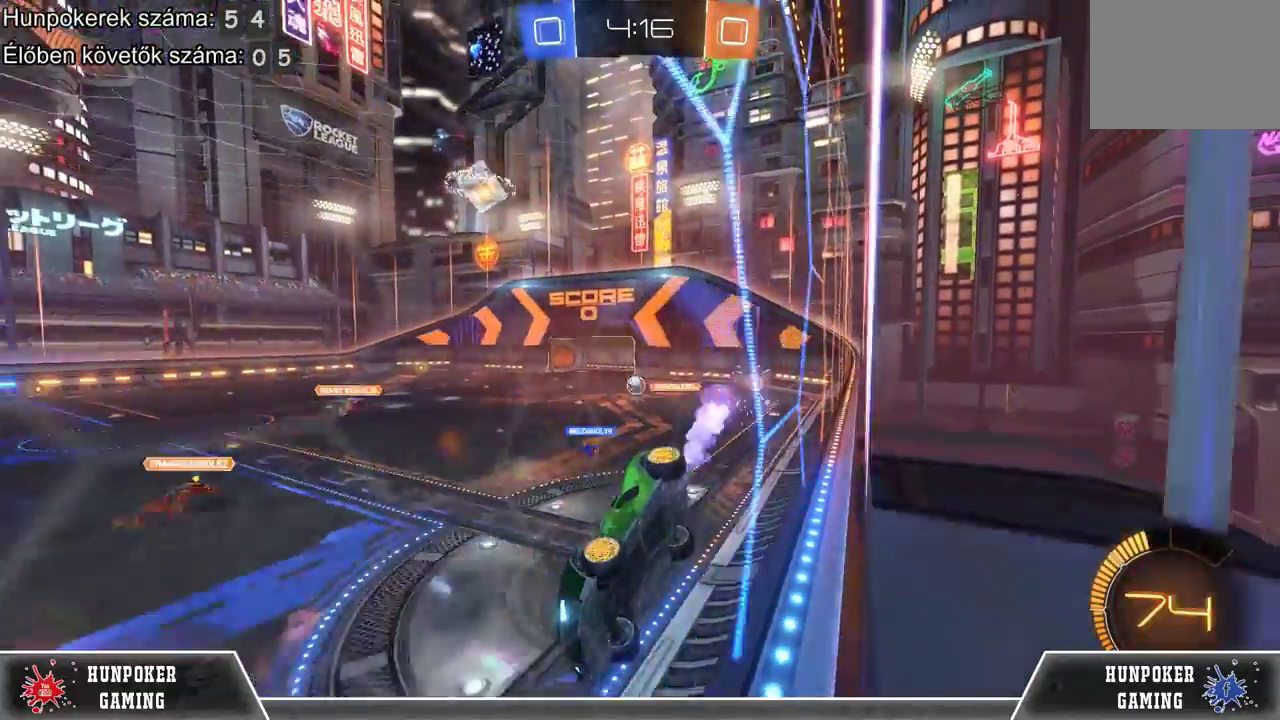
{"buttons": ["R2"], "left_stick": "center", "right_stick": "center", "events": [[133, "R1", "up"], [167, "Y", "down"], [300, "Y", "up"]]}